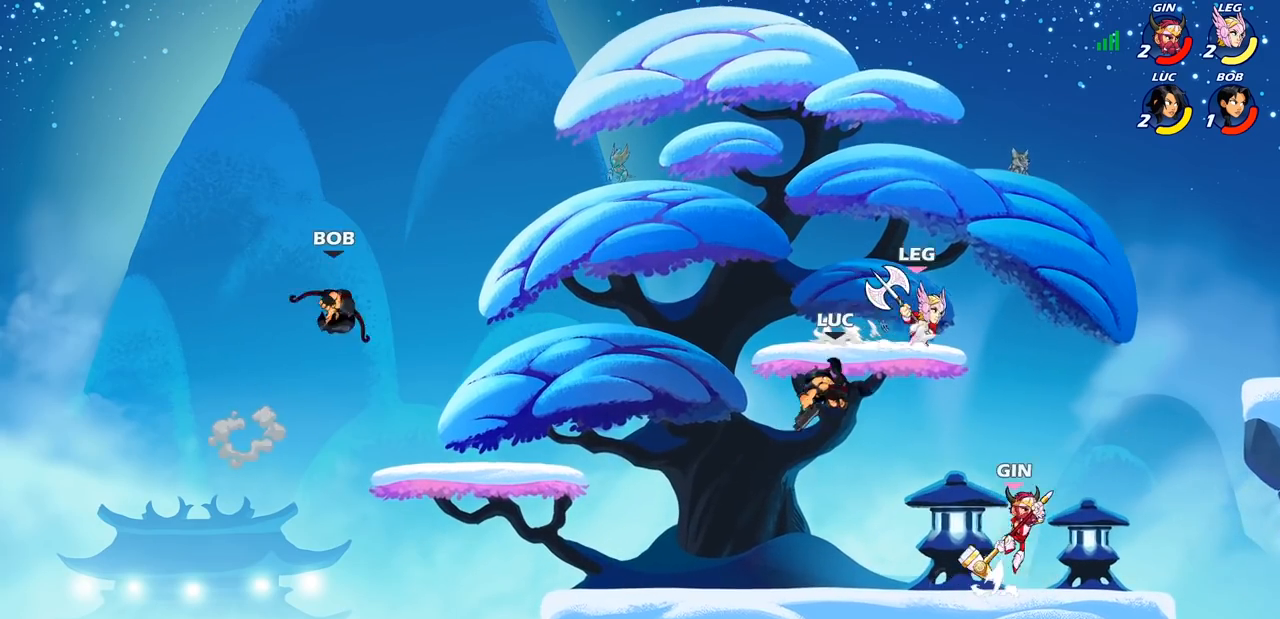
Gameplay with a controller (PlayStation layout); each line is a JSON object with the inputs held at the frame after it. "events" lists button and stick changes between this image and that frame as [ms after this image, input, new state], when the widget could be followed in between.
{"buttons": [], "left_stick": "right", "right_stick": "center", "events": []}
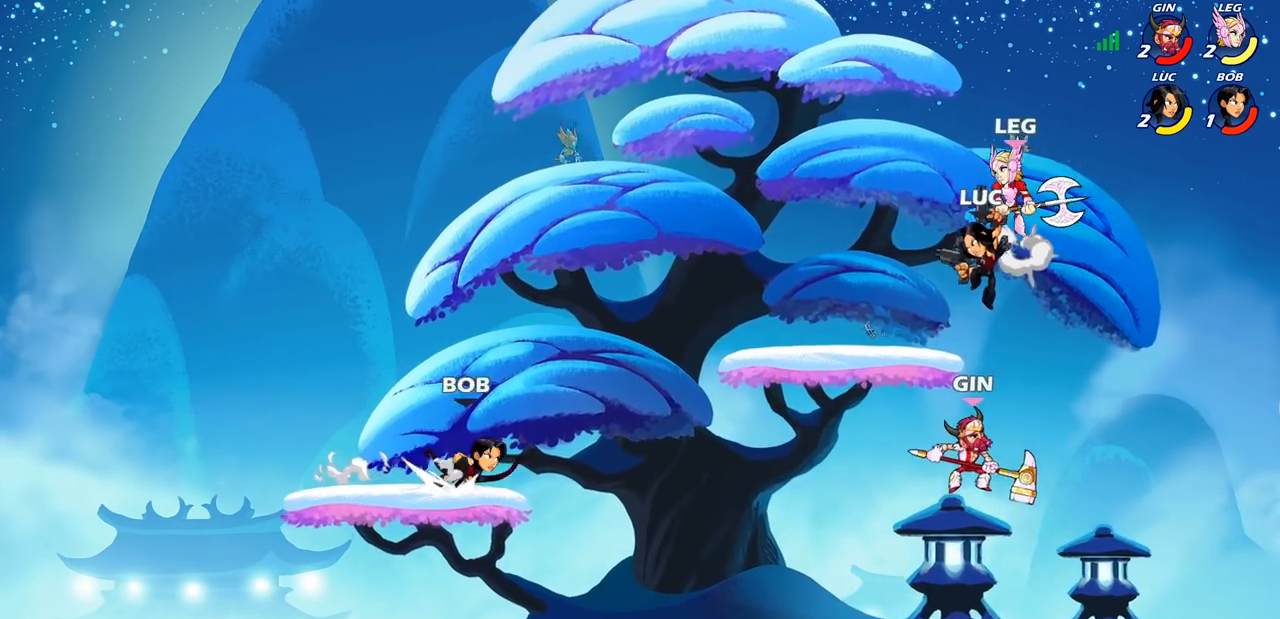
{"buttons": ["CROSS"], "left_stick": "left", "right_stick": "center", "events": [[400, "left_stick", "down-left"], [450, "CROSS", "down"], [467, "left_stick", "left"]]}
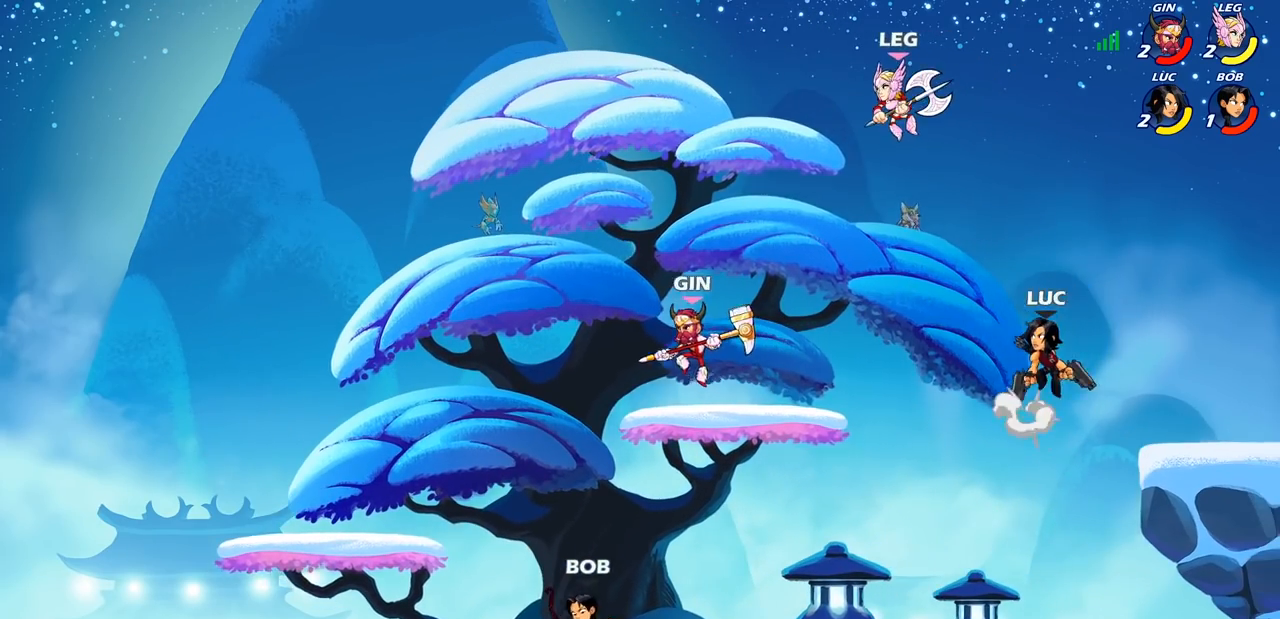
{"buttons": ["SQUARE"], "left_stick": "center", "right_stick": "center", "events": [[83, "CROSS", "up"], [83, "left_stick", "center"], [200, "R2", "down"], [233, "SQUARE", "down"], [333, "SQUARE", "up"], [350, "R2", "up"], [450, "SQUARE", "down"]]}
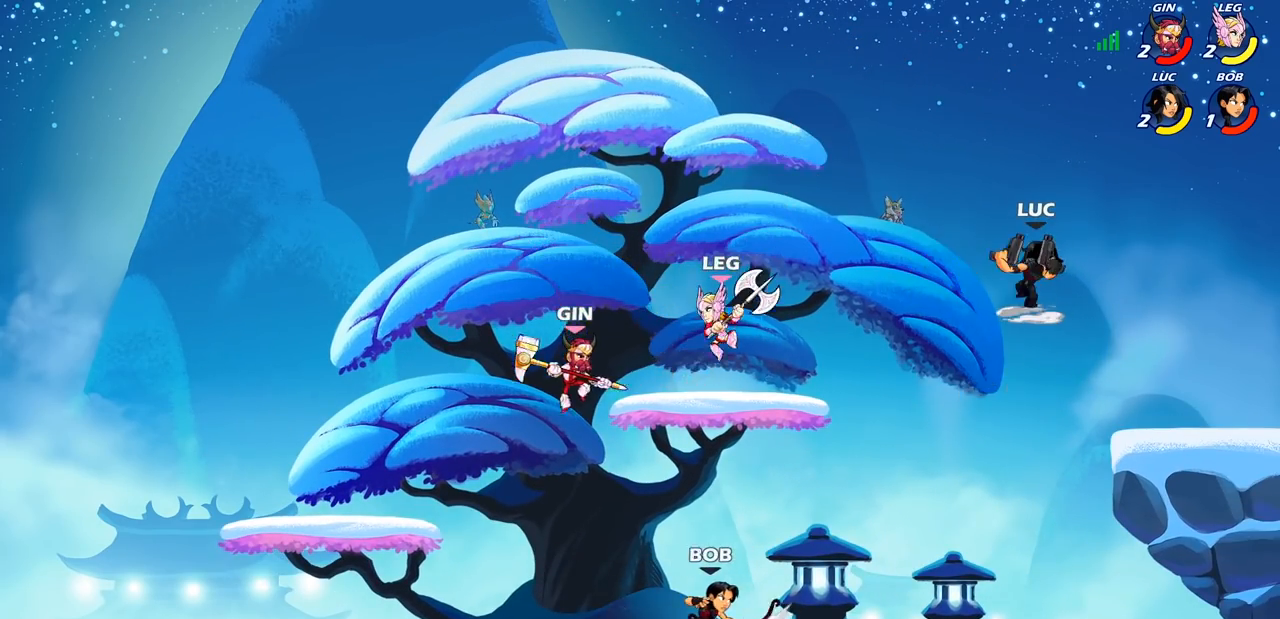
{"buttons": [], "left_stick": "left", "right_stick": "center", "events": [[67, "SQUARE", "up"], [167, "SQUARE", "down"], [300, "SQUARE", "up"], [383, "left_stick", "right"], [500, "left_stick", "left"]]}
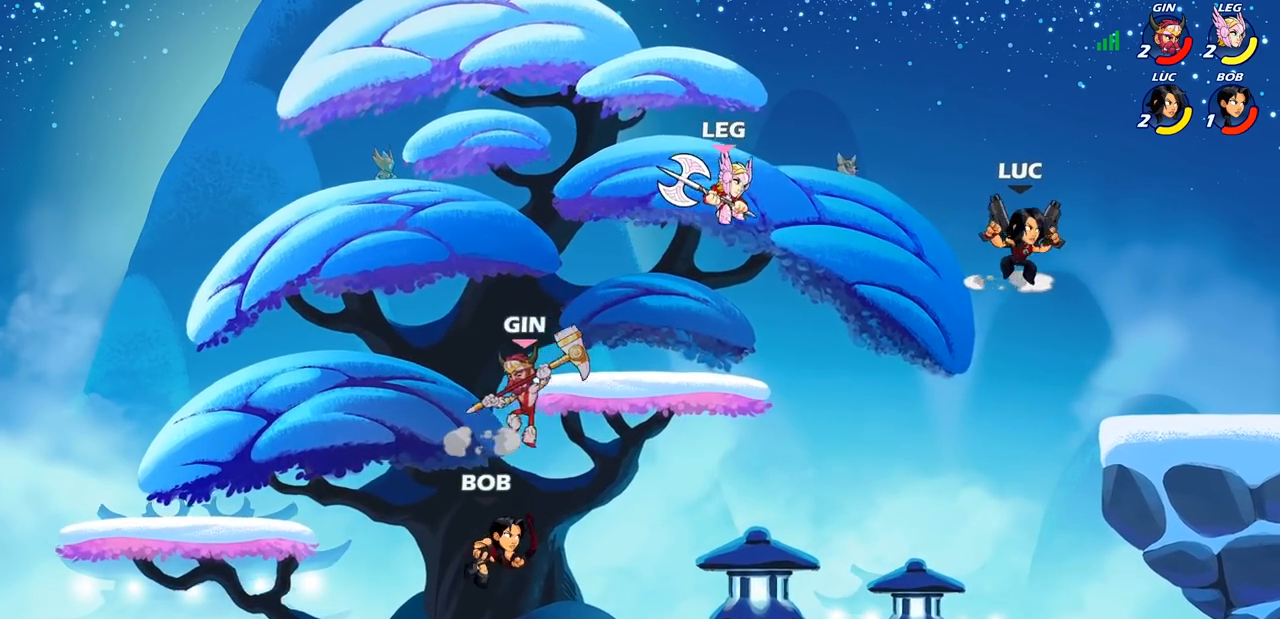
{"buttons": [], "left_stick": "center", "right_stick": "center", "events": [[33, "SQUARE", "down"], [133, "left_stick", "center"], [150, "SQUARE", "up"]]}
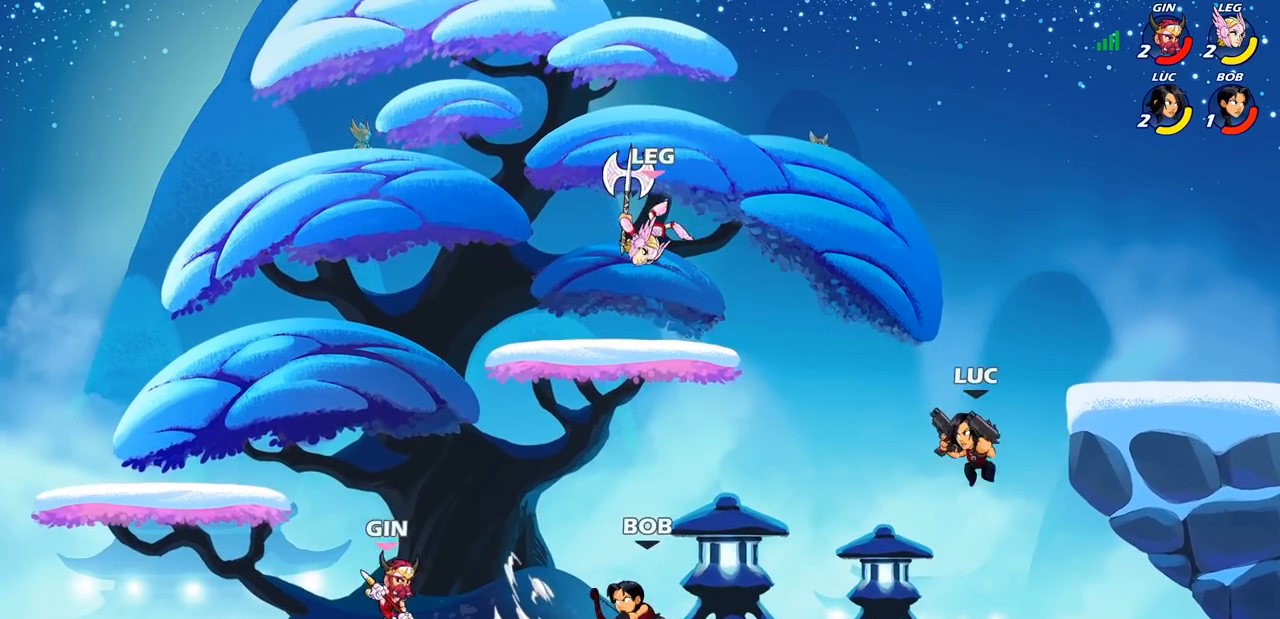
{"buttons": [], "left_stick": "center", "right_stick": "center", "events": [[33, "left_stick", "left"], [183, "left_stick", "center"]]}
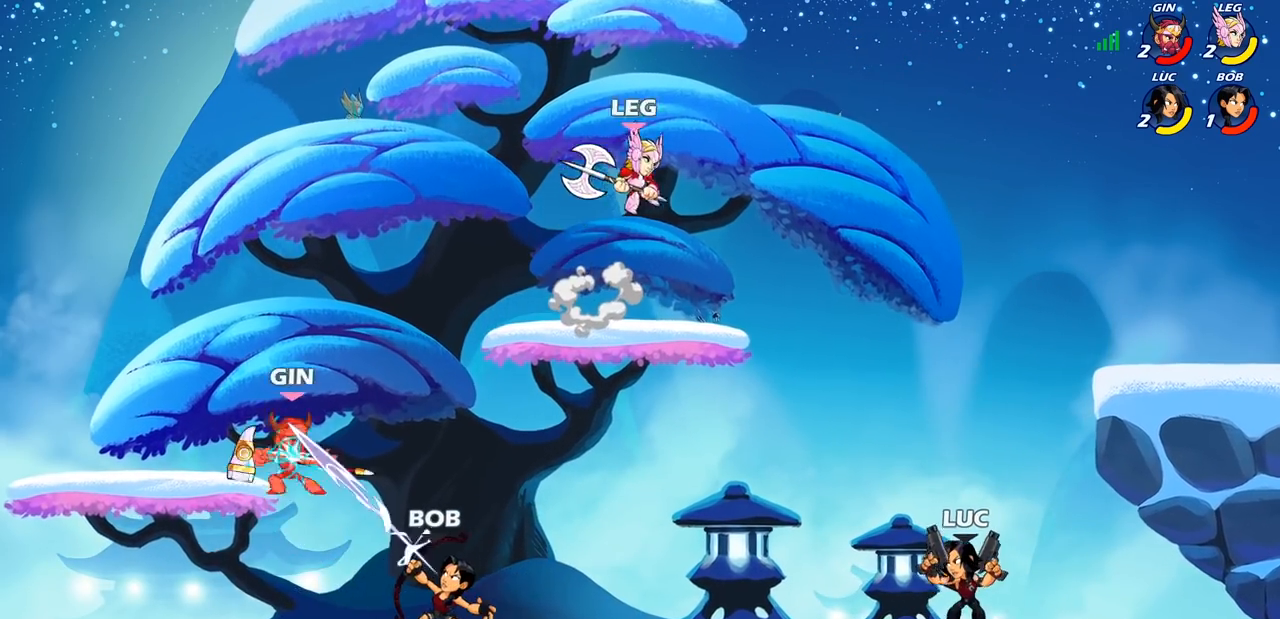
{"buttons": [], "left_stick": "center", "right_stick": "center", "events": [[167, "CROSS", "down"], [183, "left_stick", "up-left"], [283, "CROSS", "up"], [367, "CROSS", "down"], [400, "left_stick", "center"], [417, "SQUARE", "down"], [450, "CROSS", "up"], [483, "SQUARE", "up"]]}
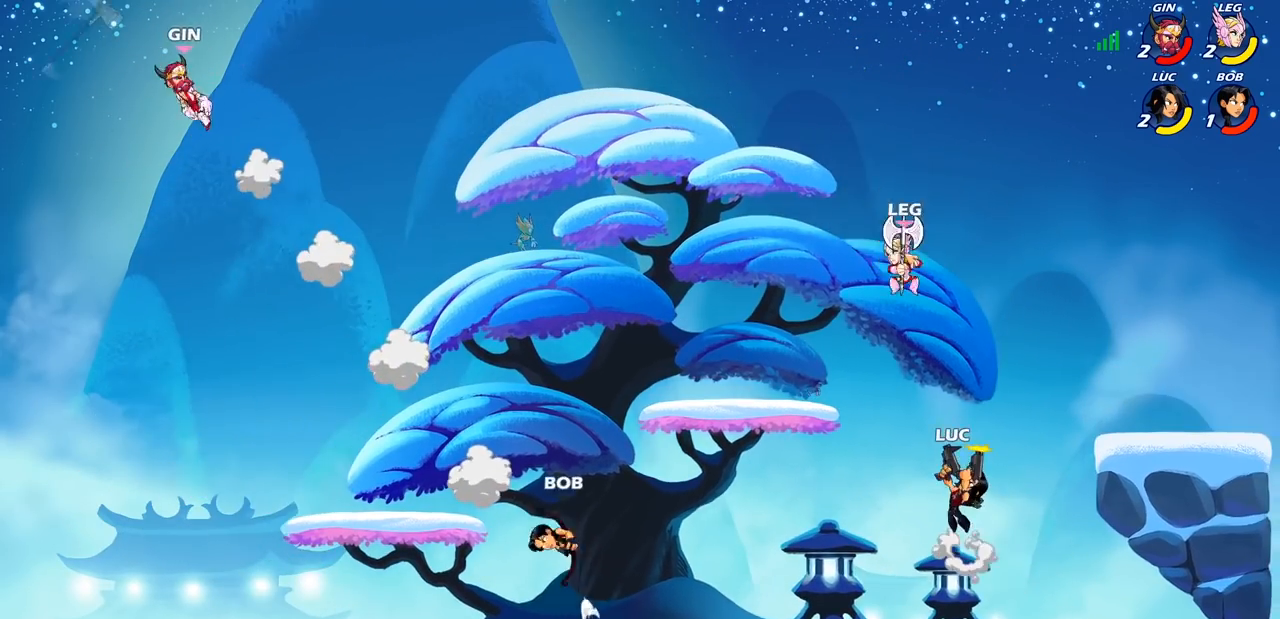
{"buttons": [], "left_stick": "center", "right_stick": "center", "events": []}
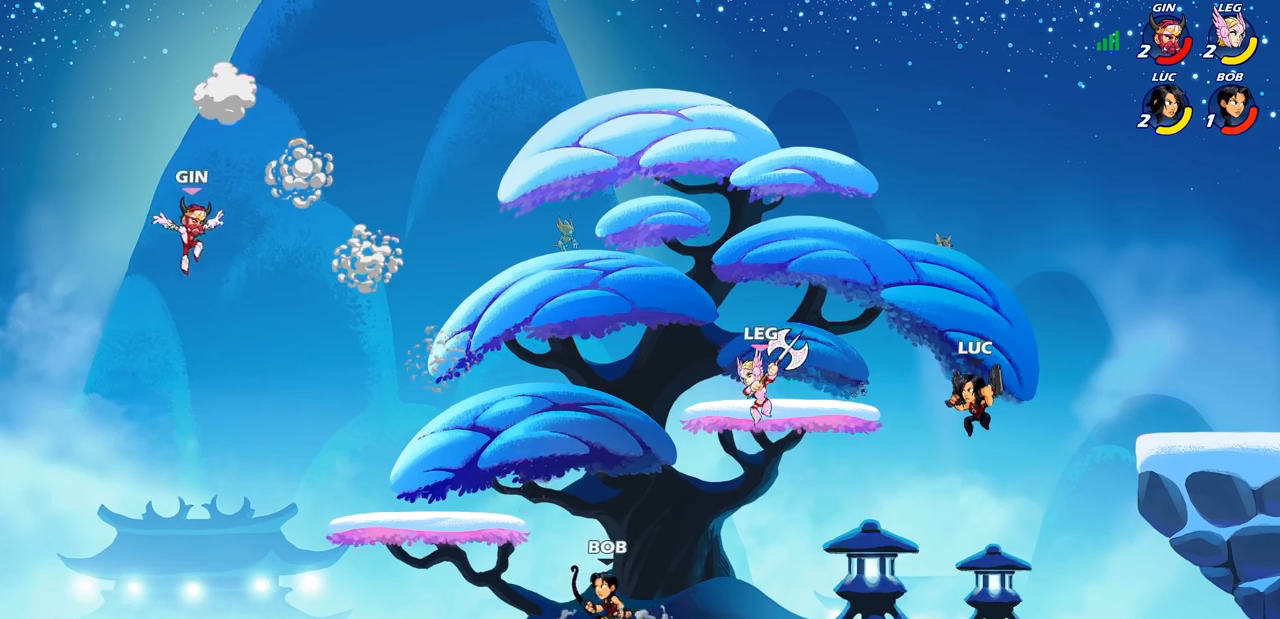
{"buttons": ["SQUARE"], "left_stick": "center", "right_stick": "center", "events": [[183, "R2", "down"], [267, "SQUARE", "down"], [317, "R2", "up"], [350, "SQUARE", "up"], [450, "SQUARE", "down"]]}
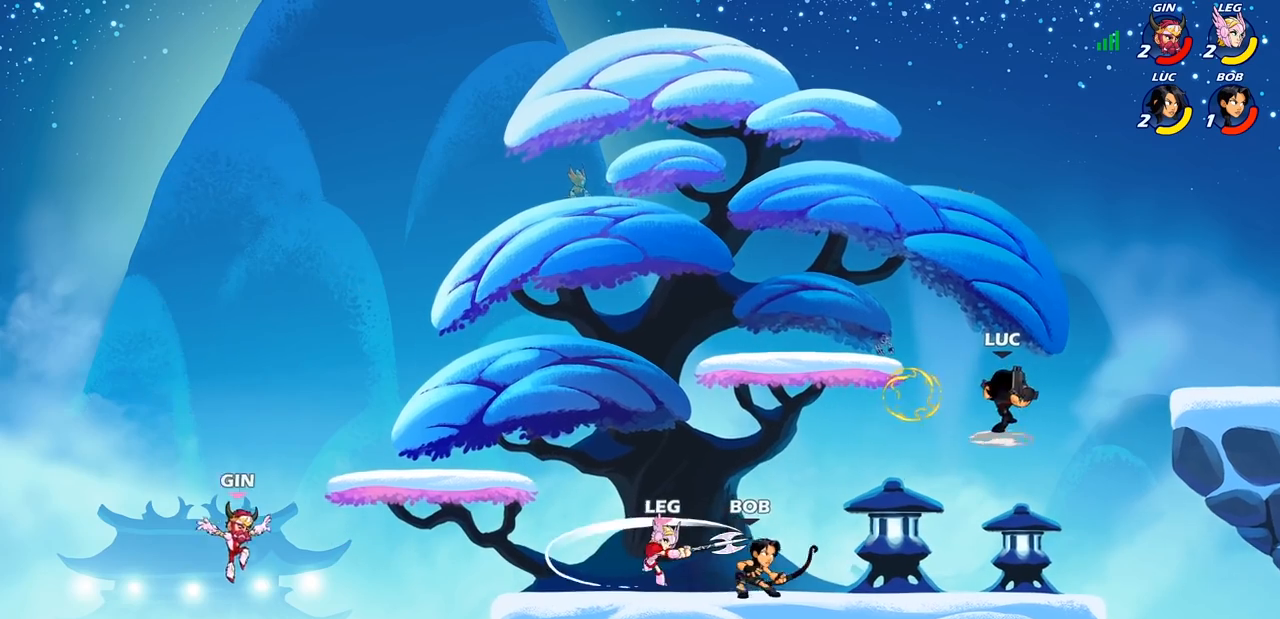
{"buttons": [], "left_stick": "left", "right_stick": "center", "events": [[67, "SQUARE", "up"], [400, "left_stick", "left"]]}
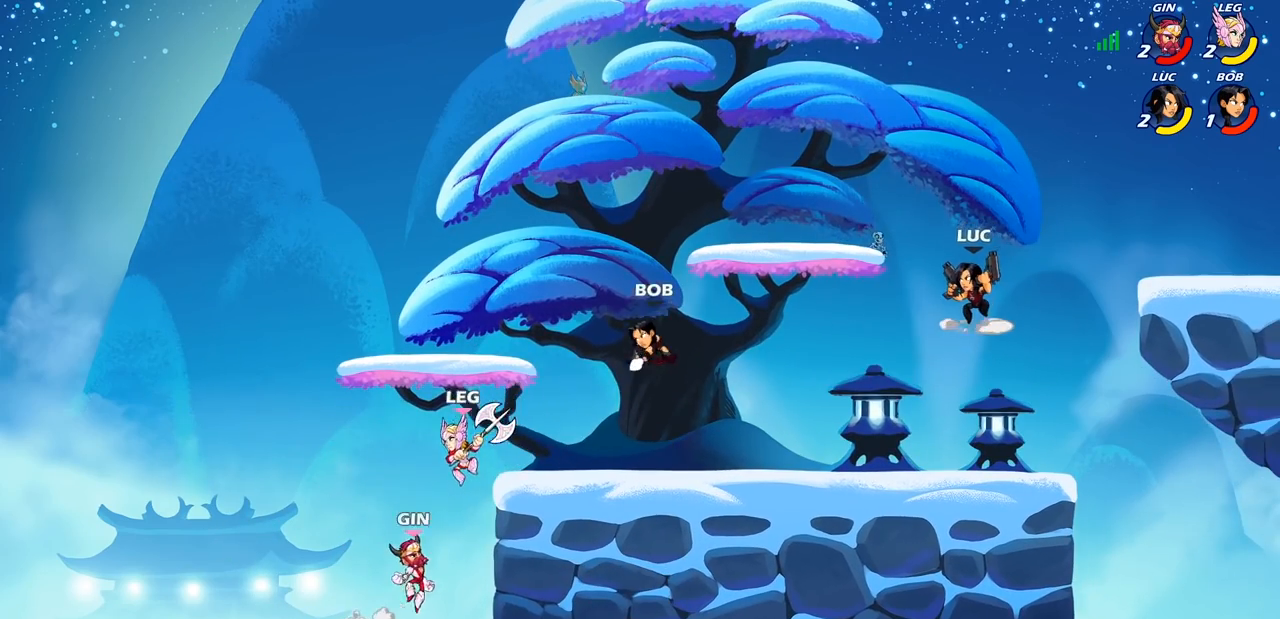
{"buttons": [], "left_stick": "left", "right_stick": "center", "events": [[133, "left_stick", "down-left"], [283, "left_stick", "down-right"], [350, "left_stick", "left"]]}
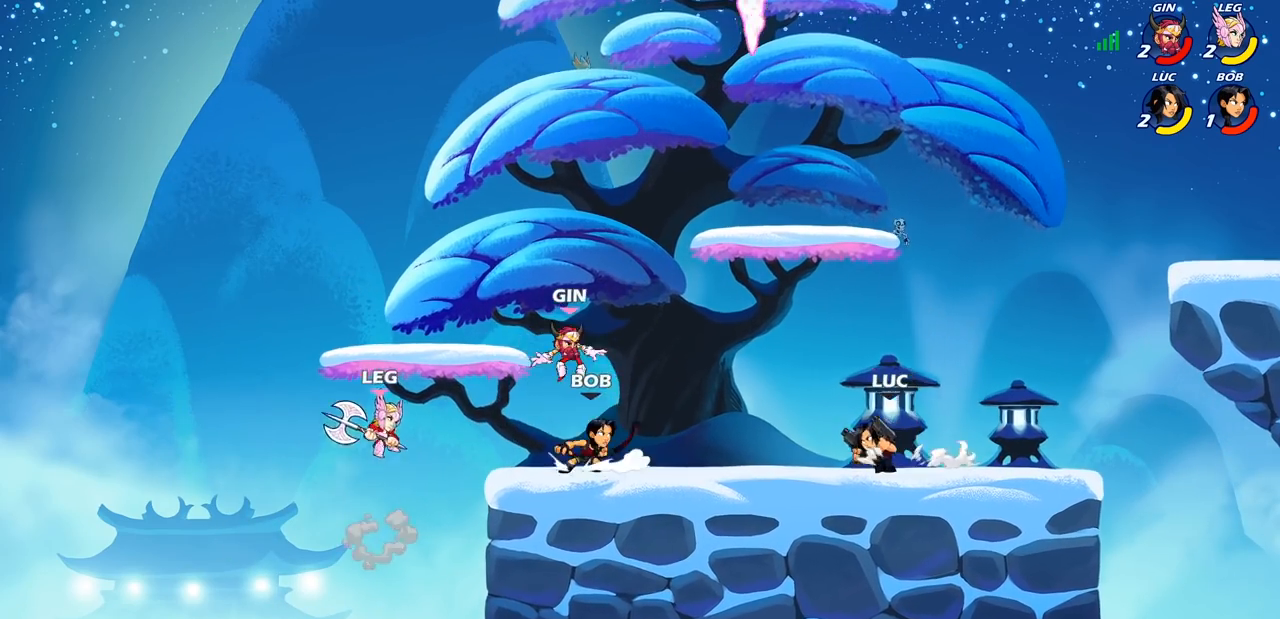
{"buttons": [], "left_stick": "up-left", "right_stick": "center", "events": [[83, "left_stick", "right"], [500, "left_stick", "up-left"]]}
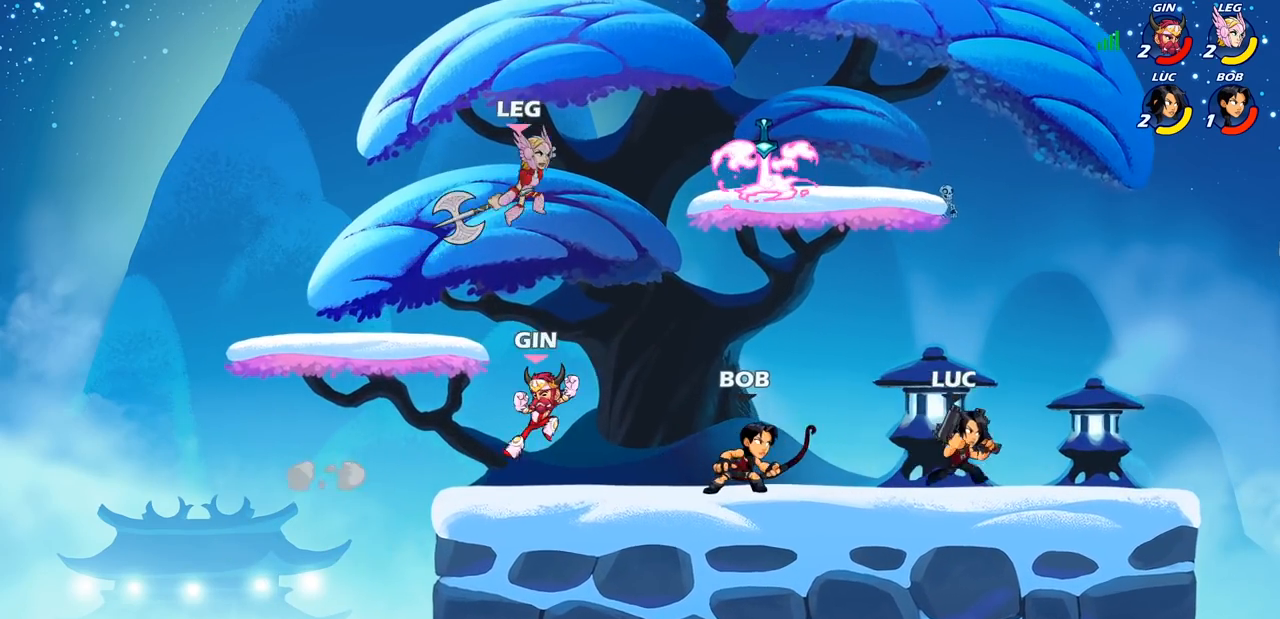
{"buttons": [], "left_stick": "right", "right_stick": "center", "events": [[83, "left_stick", "left"], [383, "left_stick", "right"]]}
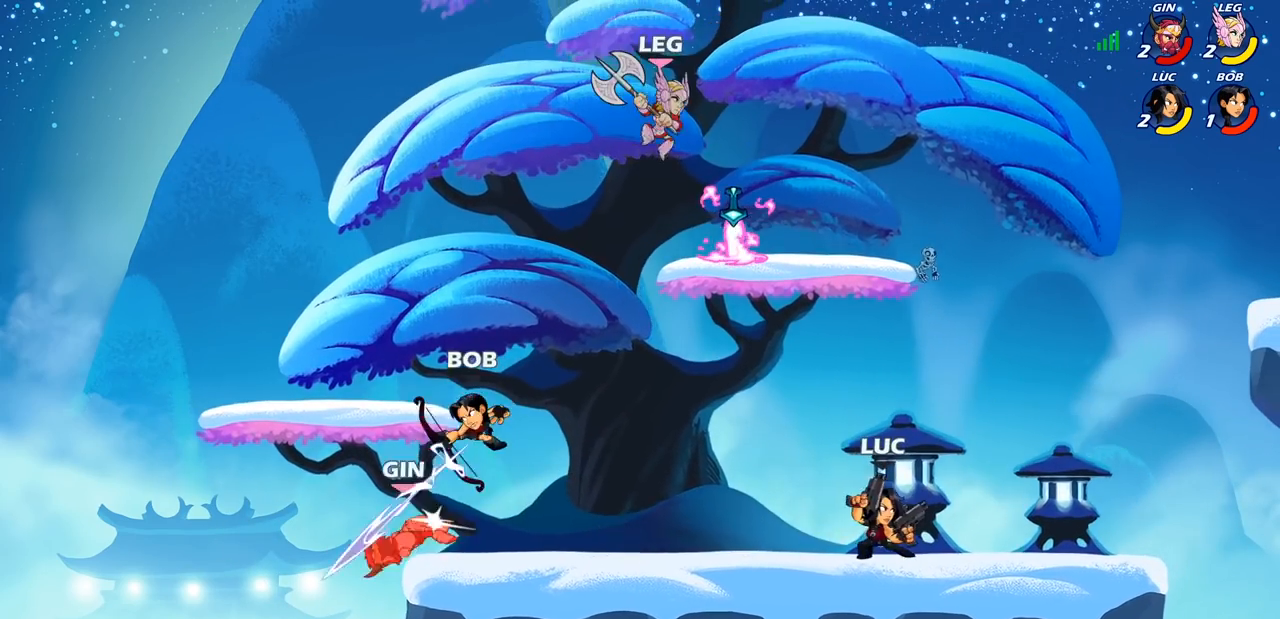
{"buttons": ["R2"], "left_stick": "left", "right_stick": "center", "events": [[167, "left_stick", "up"], [267, "left_stick", "left"], [483, "R2", "down"]]}
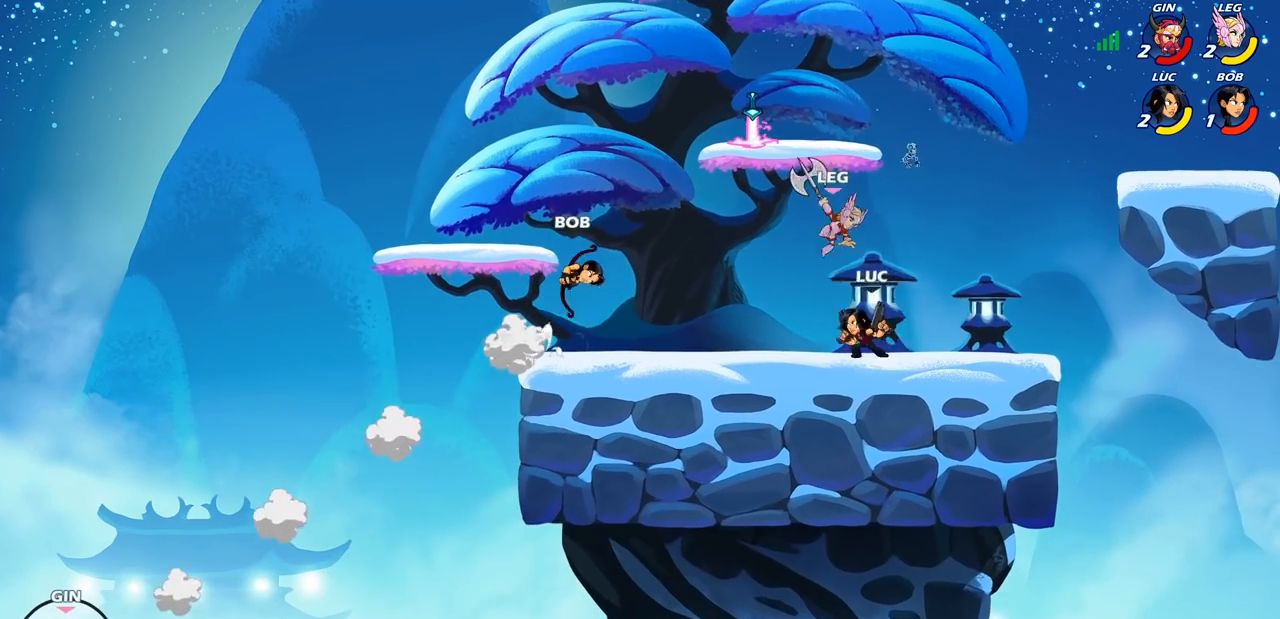
{"buttons": ["CIRCLE"], "left_stick": "down-right", "right_stick": "center", "events": [[100, "R2", "up"], [133, "left_stick", "right"], [183, "R2", "down"], [333, "R2", "up"], [383, "left_stick", "down-right"], [450, "CIRCLE", "down"]]}
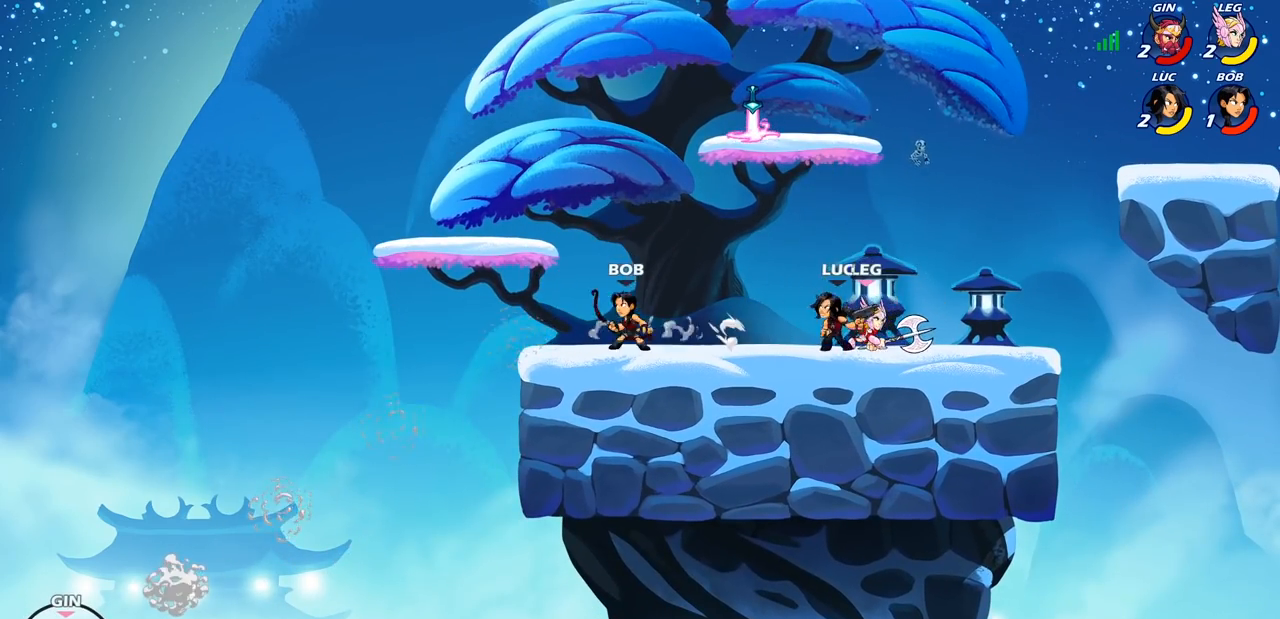
{"buttons": [], "left_stick": "center", "right_stick": "center", "events": [[33, "CIRCLE", "up"], [300, "left_stick", "center"]]}
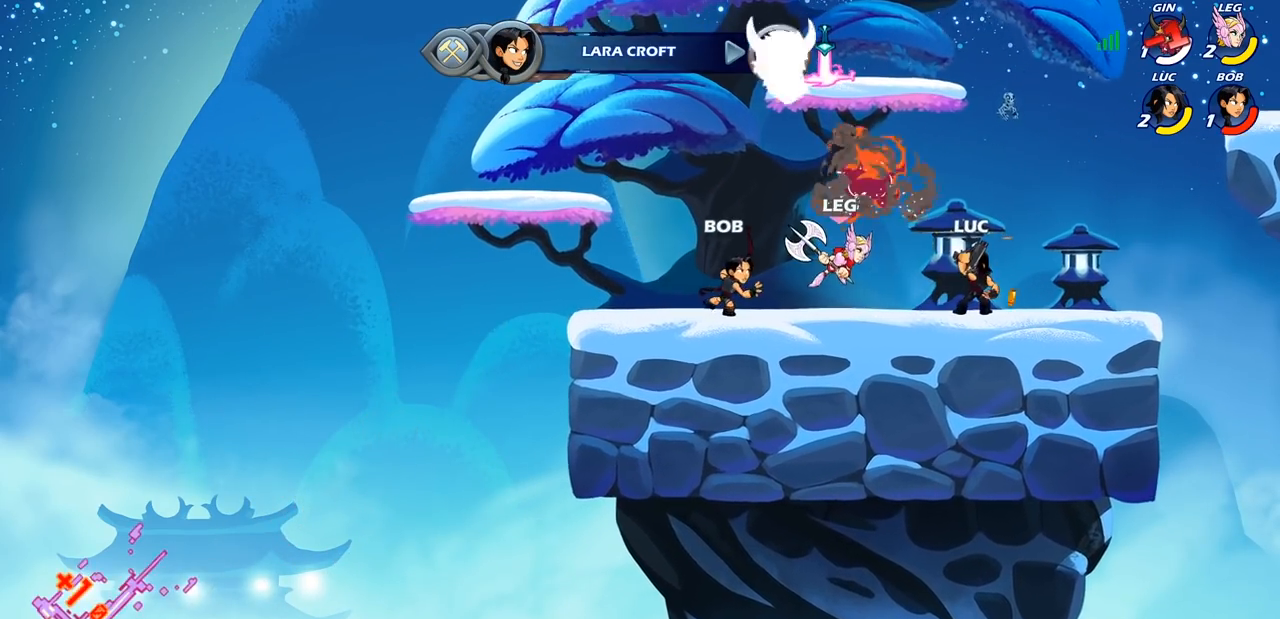
{"buttons": ["R2"], "left_stick": "up-right", "right_stick": "center", "events": [[250, "left_stick", "up-right"], [267, "CROSS", "down"], [350, "R2", "down"], [467, "CROSS", "up"]]}
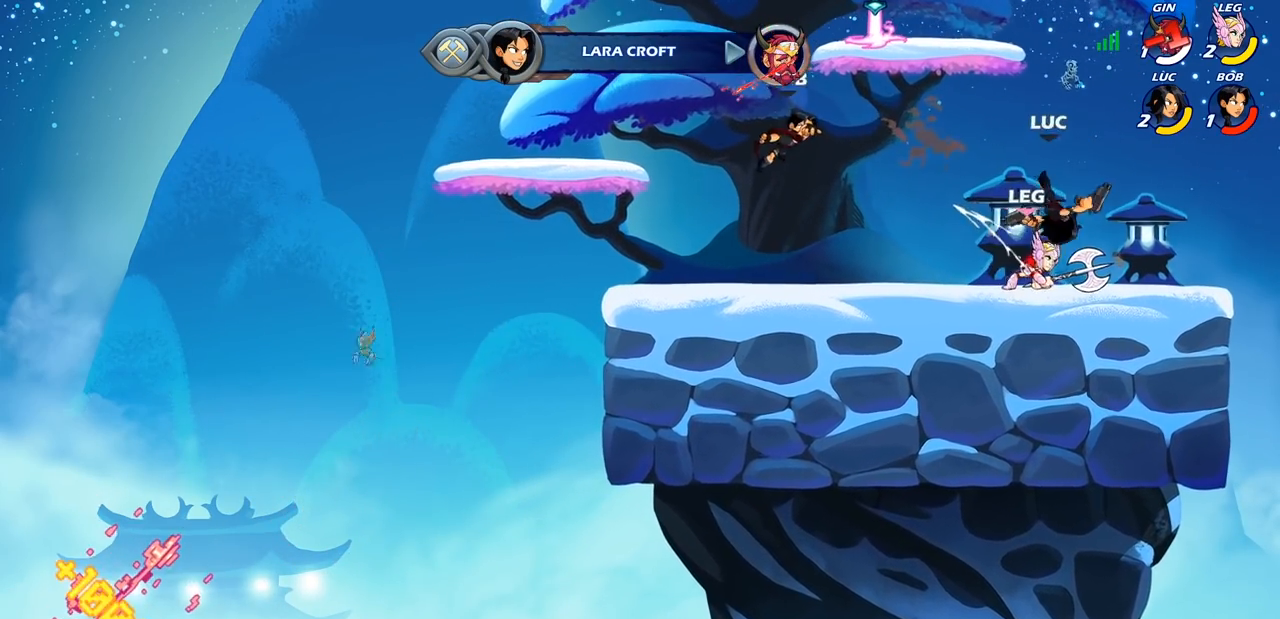
{"buttons": ["R2"], "left_stick": "down-left", "right_stick": "center", "events": [[50, "R2", "up"], [183, "left_stick", "left"], [250, "left_stick", "down-left"], [283, "R2", "down"]]}
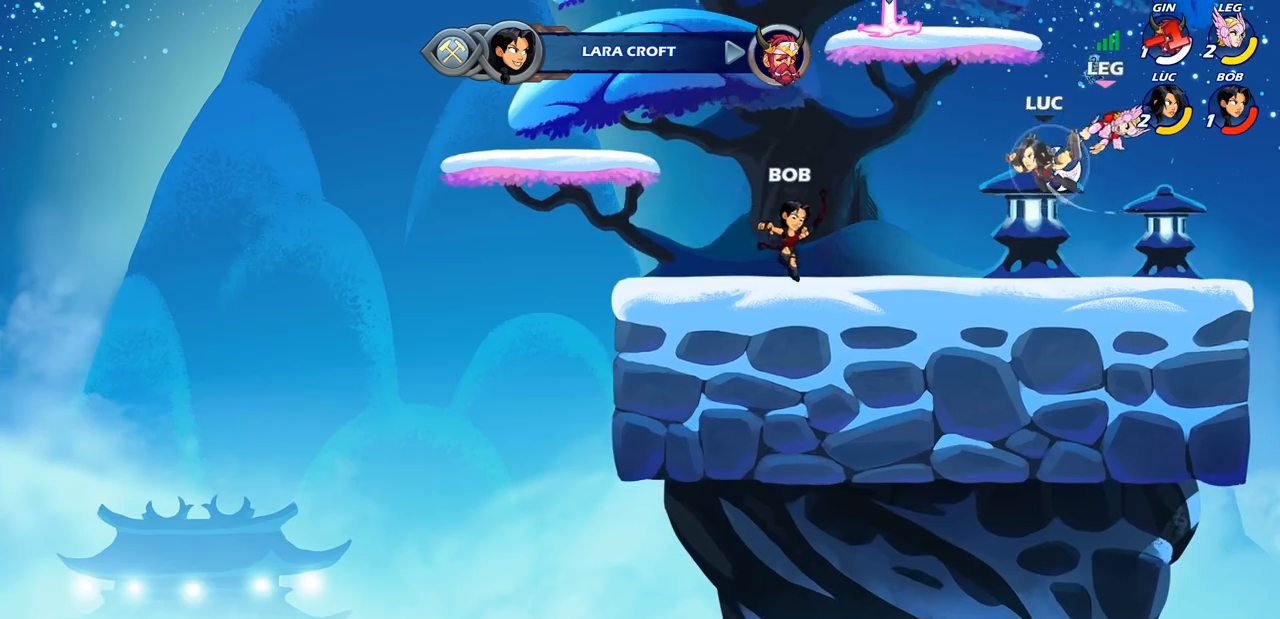
{"buttons": [], "left_stick": "right", "right_stick": "center", "events": [[100, "left_stick", "right"], [133, "R2", "up"], [200, "CROSS", "down"], [267, "SQUARE", "down"], [283, "CROSS", "up"], [317, "SQUARE", "up"]]}
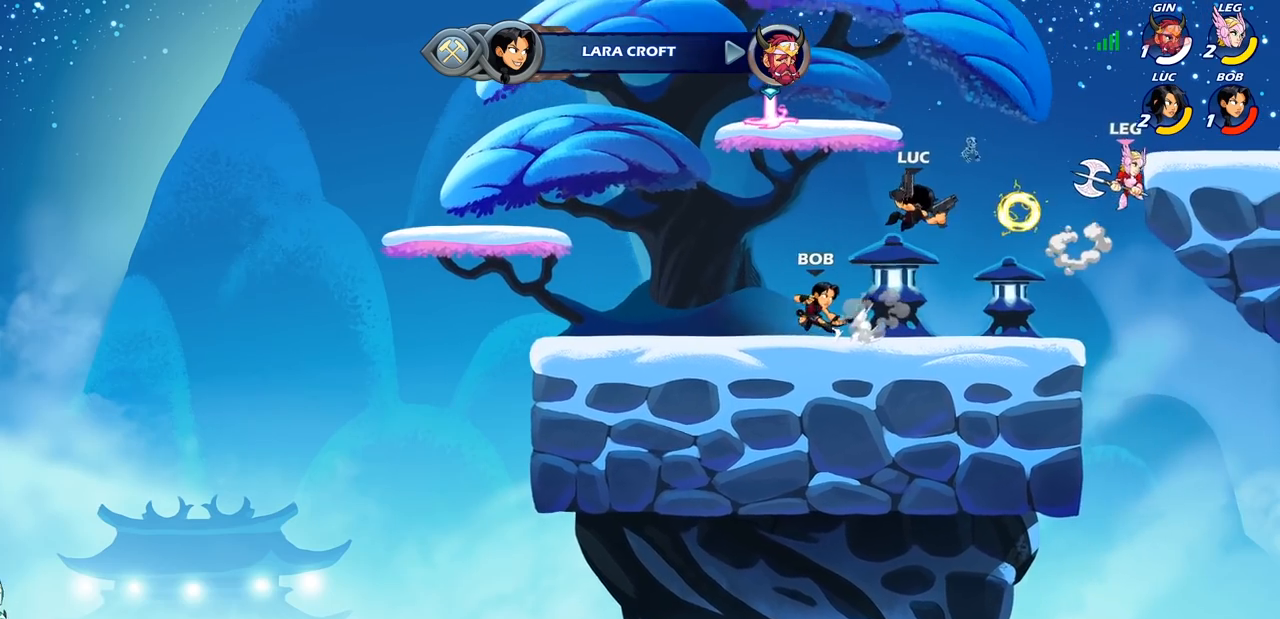
{"buttons": ["CIRCLE"], "left_stick": "center", "right_stick": "center", "events": [[400, "left_stick", "up-left"], [433, "CIRCLE", "down"], [483, "left_stick", "center"]]}
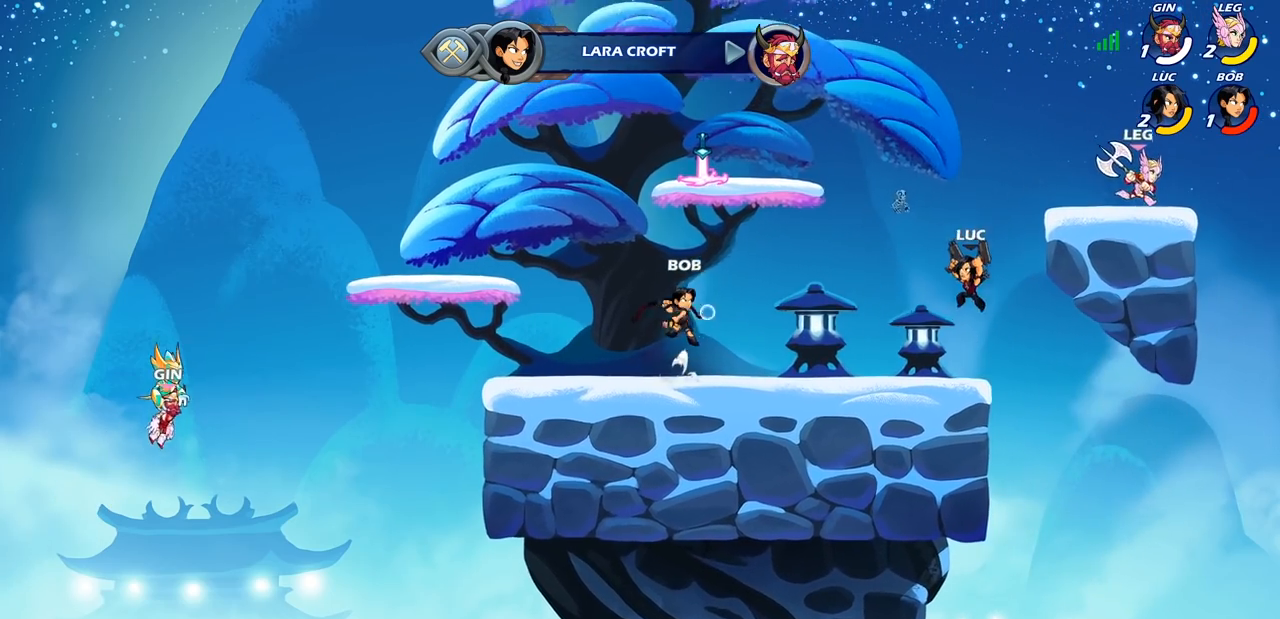
{"buttons": [], "left_stick": "right", "right_stick": "center", "events": [[17, "CIRCLE", "up"], [150, "left_stick", "right"]]}
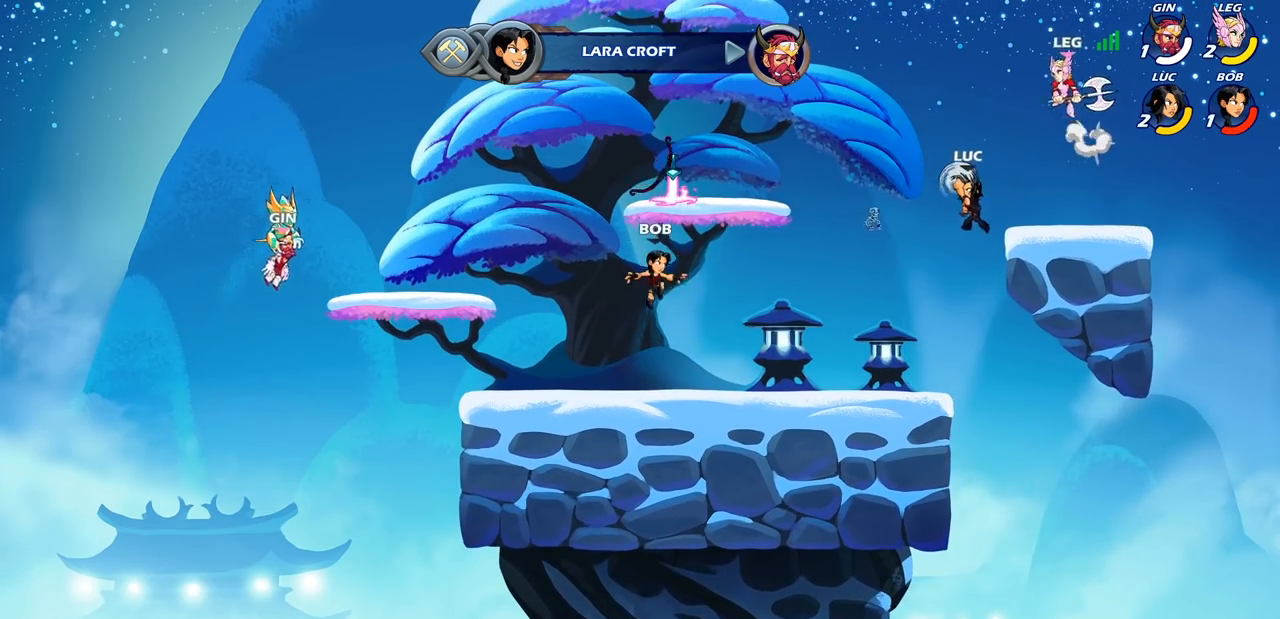
{"buttons": [], "left_stick": "left", "right_stick": "center", "events": [[283, "left_stick", "left"]]}
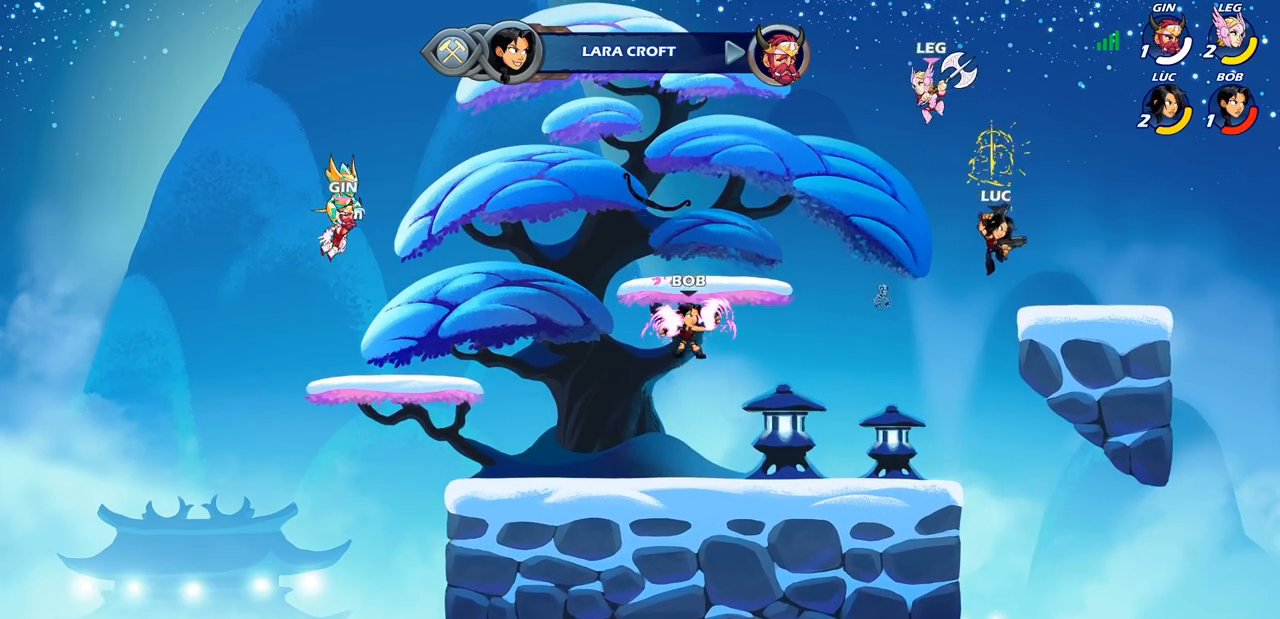
{"buttons": [], "left_stick": "left", "right_stick": "center", "events": [[83, "left_stick", "down"], [233, "left_stick", "right"], [367, "left_stick", "left"]]}
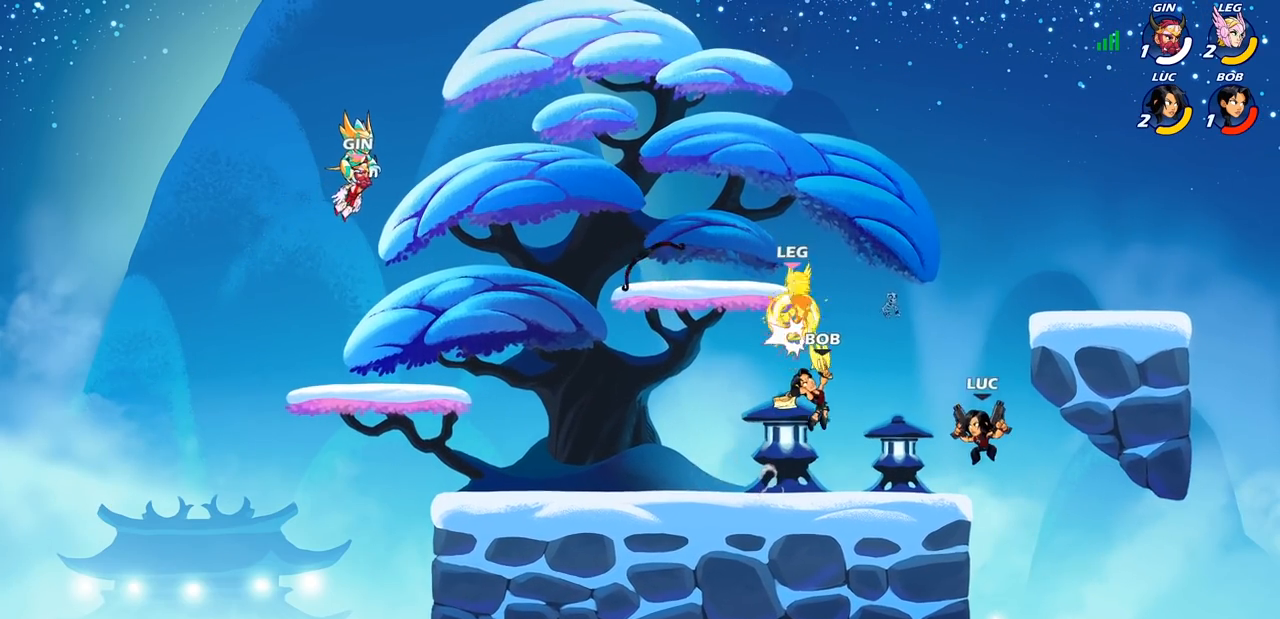
{"buttons": [], "left_stick": "up", "right_stick": "center", "events": [[67, "CROSS", "down"], [217, "CROSS", "up"], [250, "left_stick", "right"], [483, "left_stick", "up"]]}
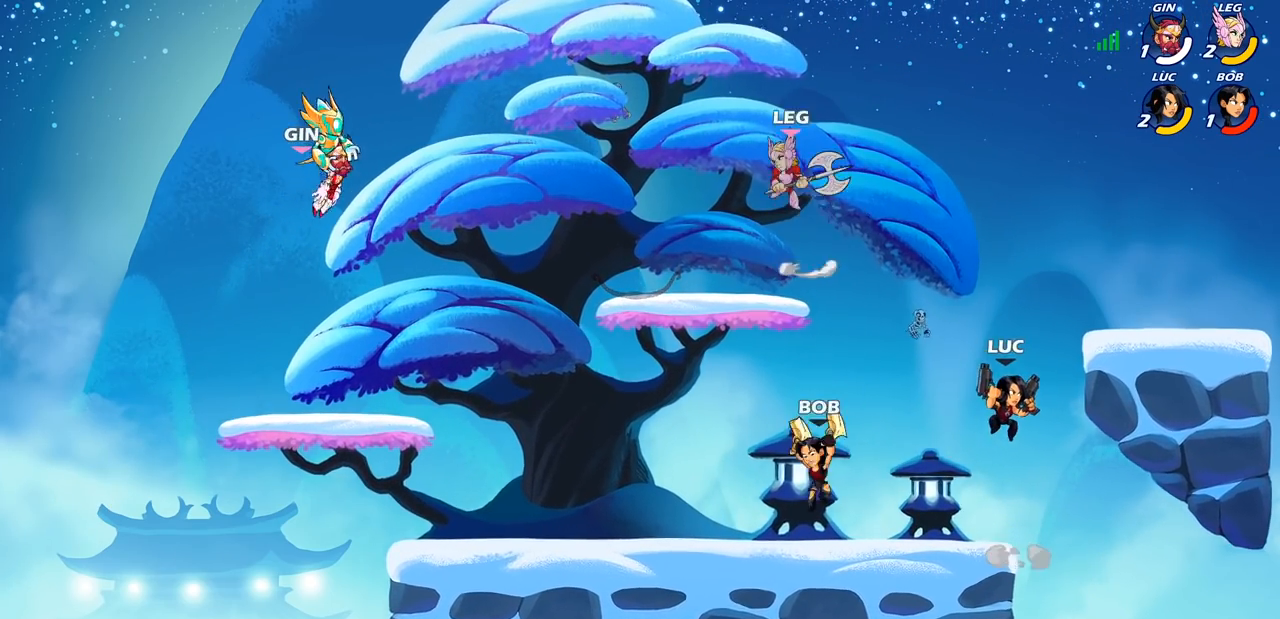
{"buttons": [], "left_stick": "right", "right_stick": "center", "events": [[50, "left_stick", "down-left"], [250, "left_stick", "left"], [400, "left_stick", "right"]]}
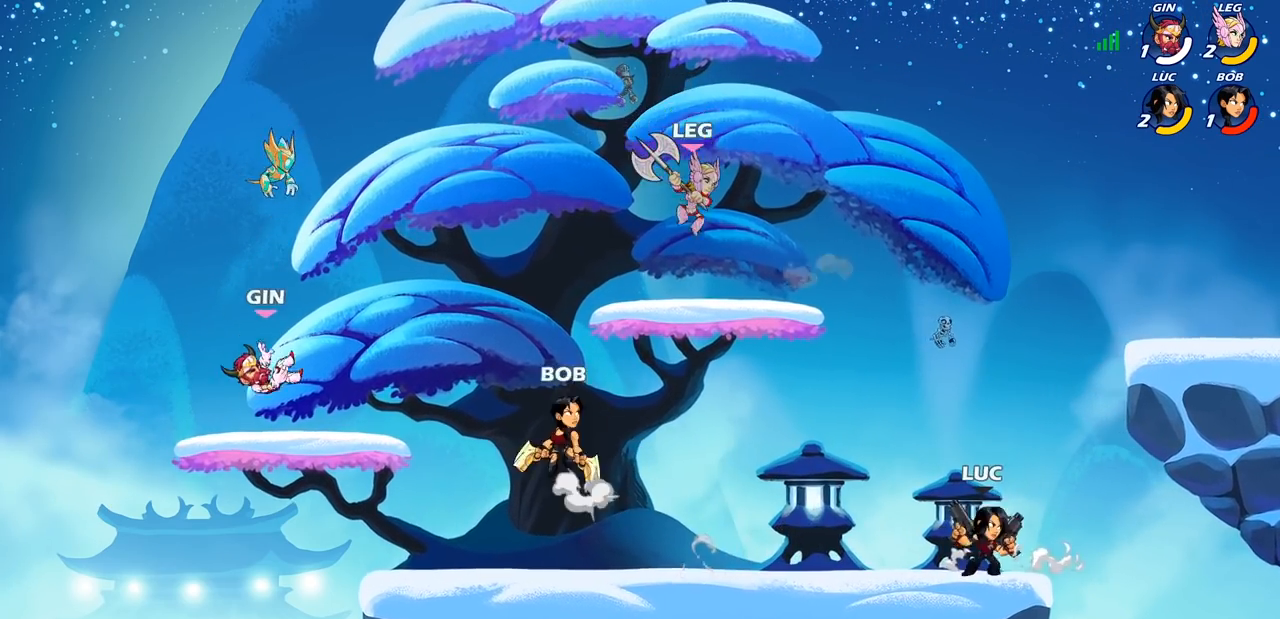
{"buttons": [], "left_stick": "center", "right_stick": "center", "events": [[17, "CROSS", "down"], [67, "left_stick", "up-right"], [150, "CROSS", "up"], [350, "left_stick", "right"], [500, "left_stick", "center"]]}
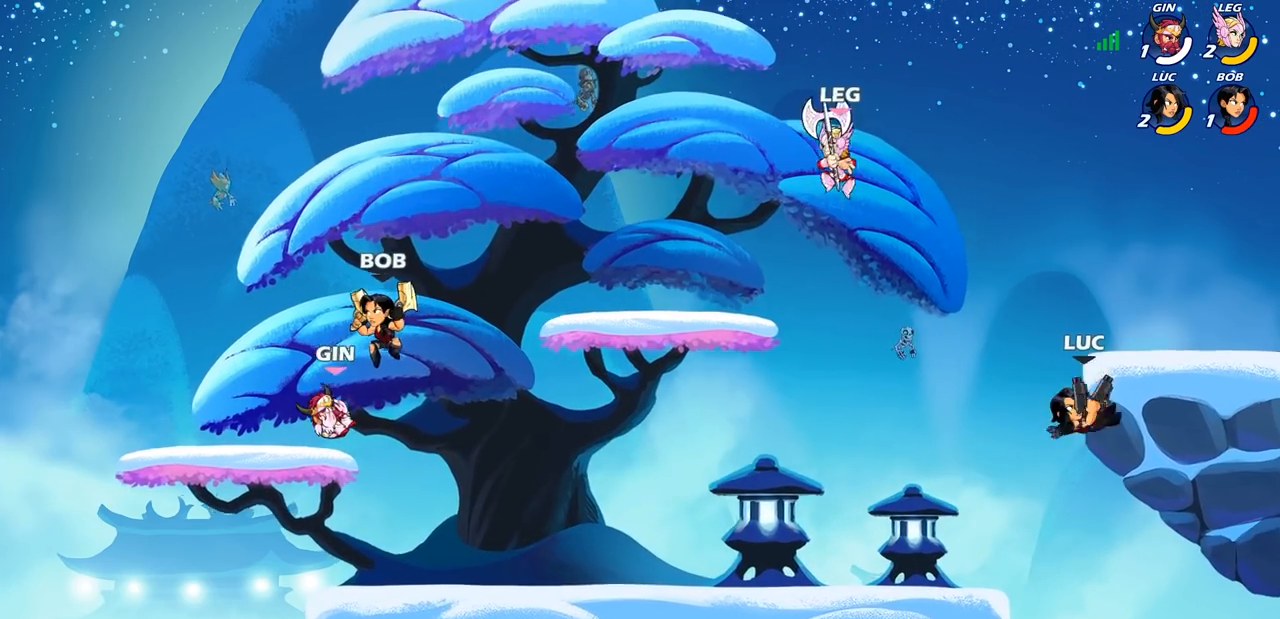
{"buttons": ["R2"], "left_stick": "center", "right_stick": "center", "events": [[17, "left_stick", "left"], [200, "left_stick", "center"], [283, "R2", "down"]]}
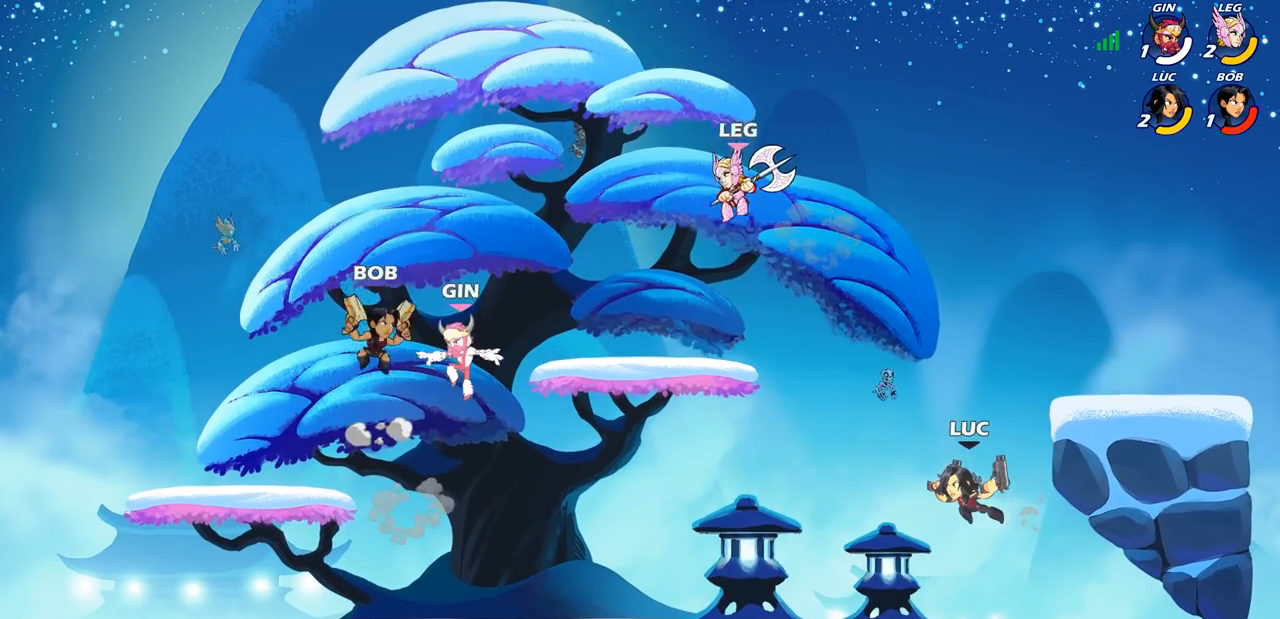
{"buttons": [], "left_stick": "down-left", "right_stick": "center", "events": [[100, "R2", "up"], [150, "left_stick", "left"], [300, "left_stick", "down-left"]]}